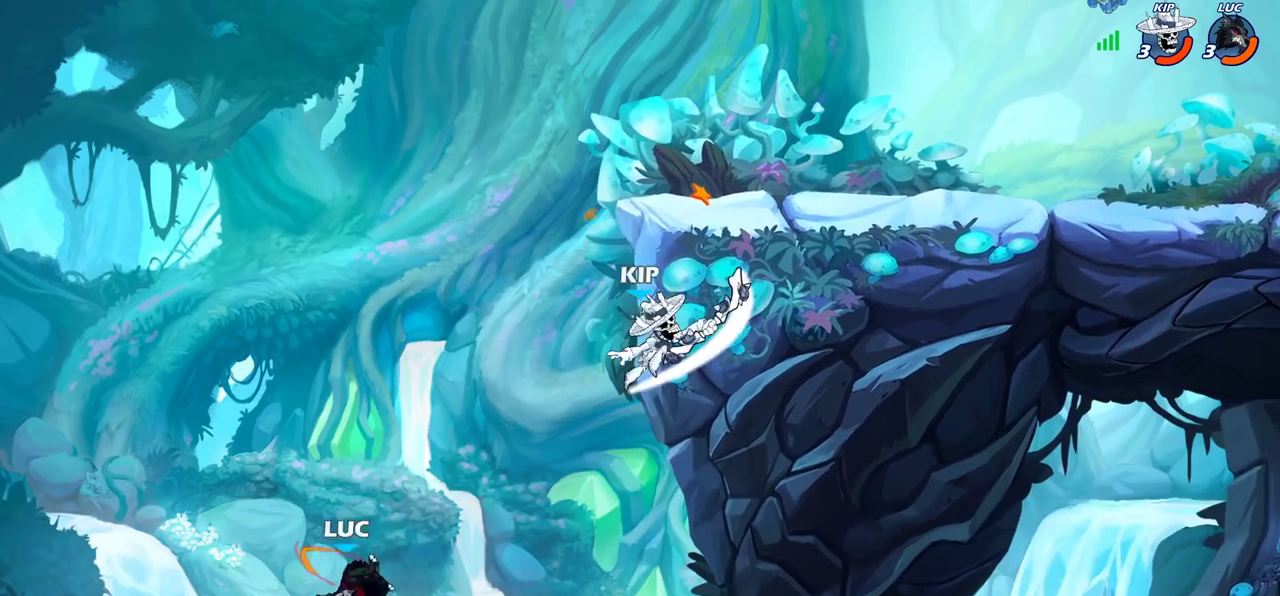
Gameplay with a controller (PlayStation layout); each line is a JSON object with the inputs held at the frame after it (dt_ms = milliseconds from this image to that frame). "events" lists button and stick changes between this image and that frame as [ms after this image, input, new state], when the widget could be followed in between. Not read: L3 R3.
{"dt_ms": 400, "buttons": [], "left_stick": "up-right", "right_stick": "center"}
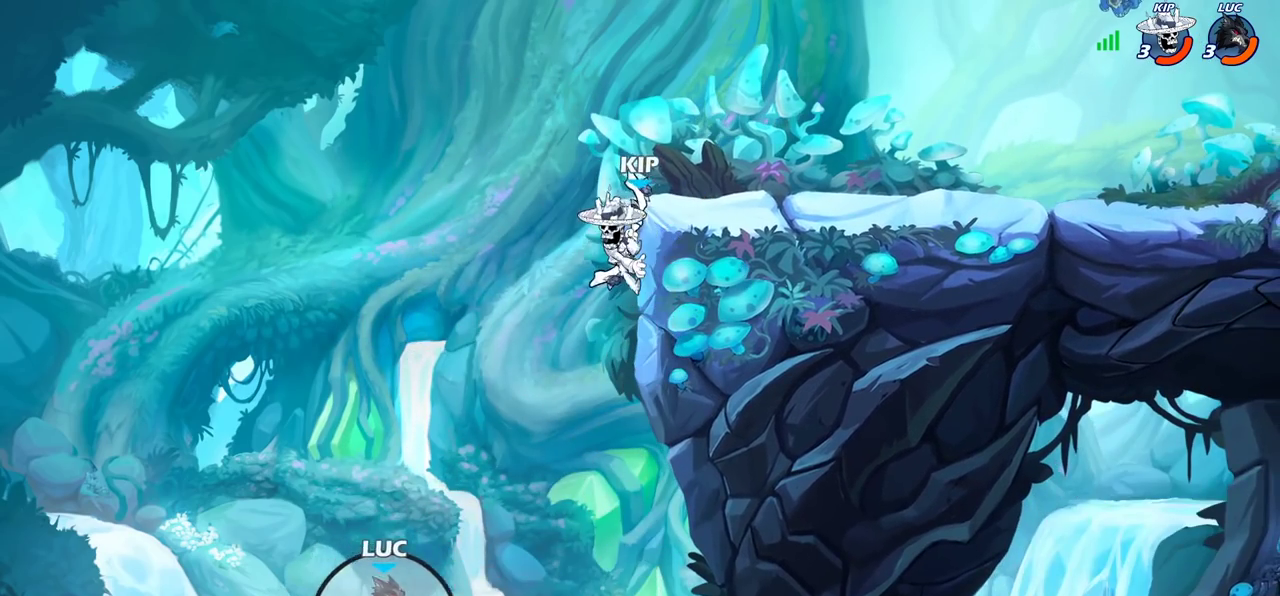
{"dt_ms": 500, "buttons": ["R2"], "left_stick": "up", "right_stick": "center"}
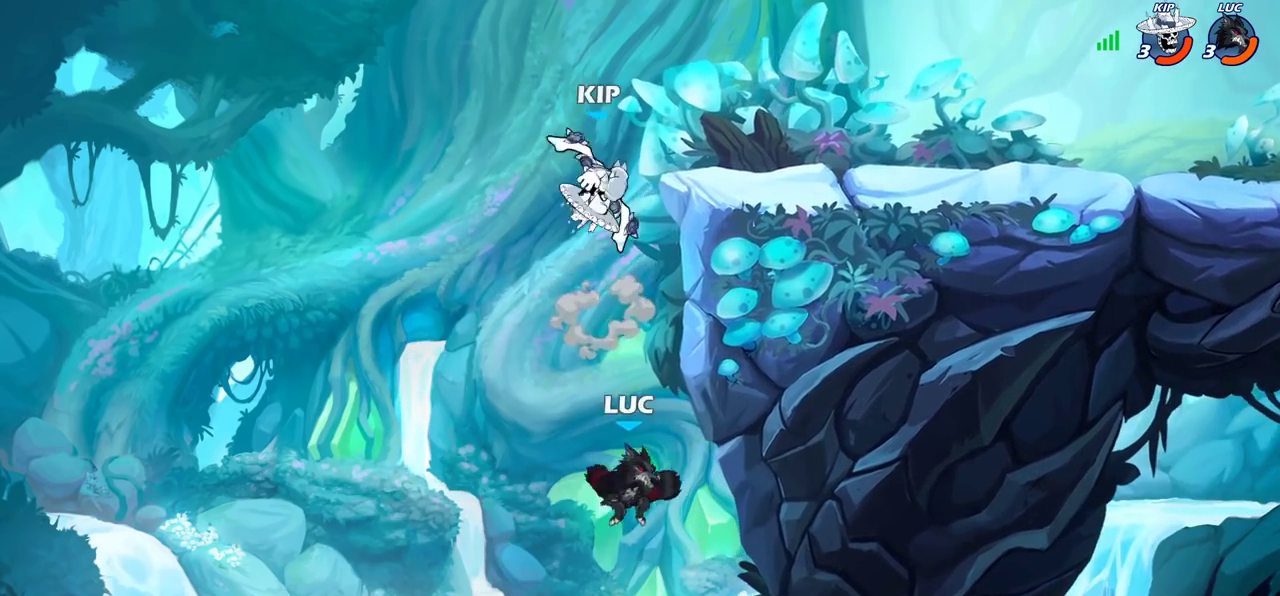
{"dt_ms": 500, "buttons": [], "left_stick": "right", "right_stick": "center", "events": [[233, "left_stick", "down-left"], [367, "left_stick", "right"], [467, "R2", "up"]]}
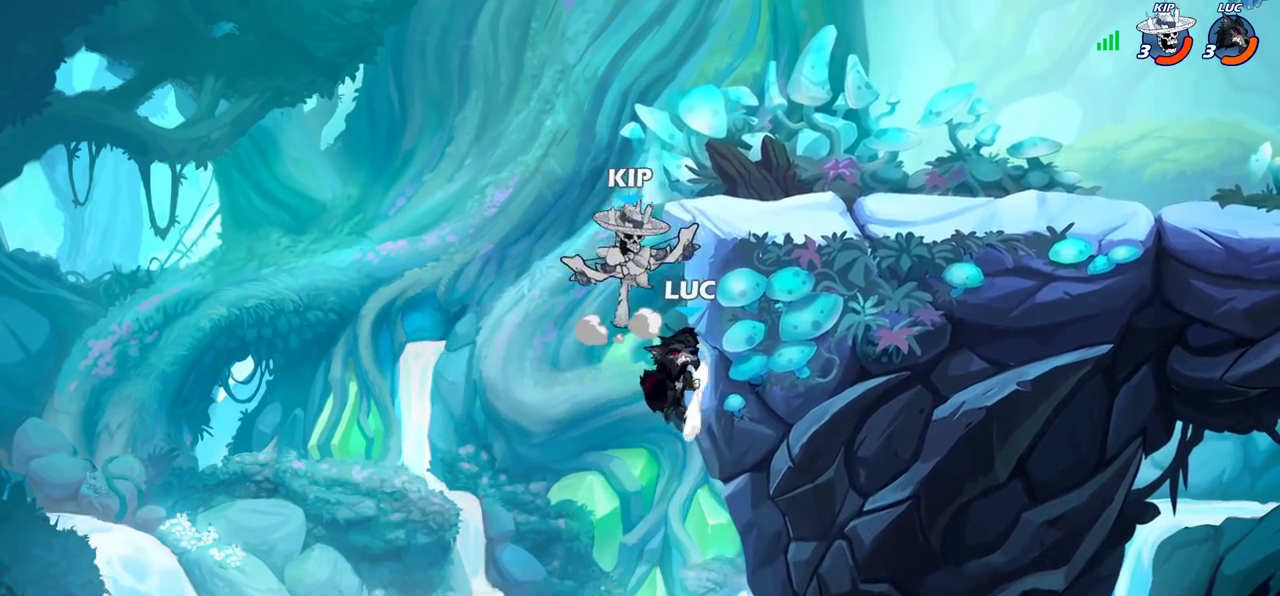
{"dt_ms": 600, "buttons": [], "left_stick": "center", "right_stick": "center", "events": [[50, "left_stick", "left"], [167, "left_stick", "center"]]}
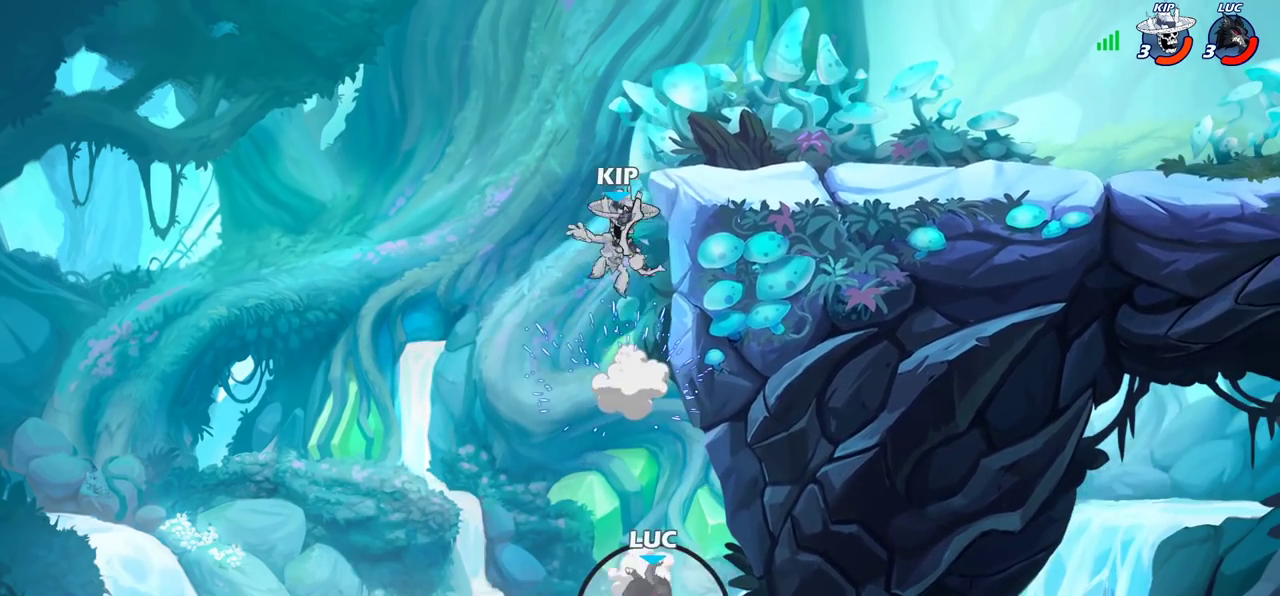
{"dt_ms": 400, "buttons": [], "left_stick": "right", "right_stick": "center", "events": [[300, "left_stick", "right"]]}
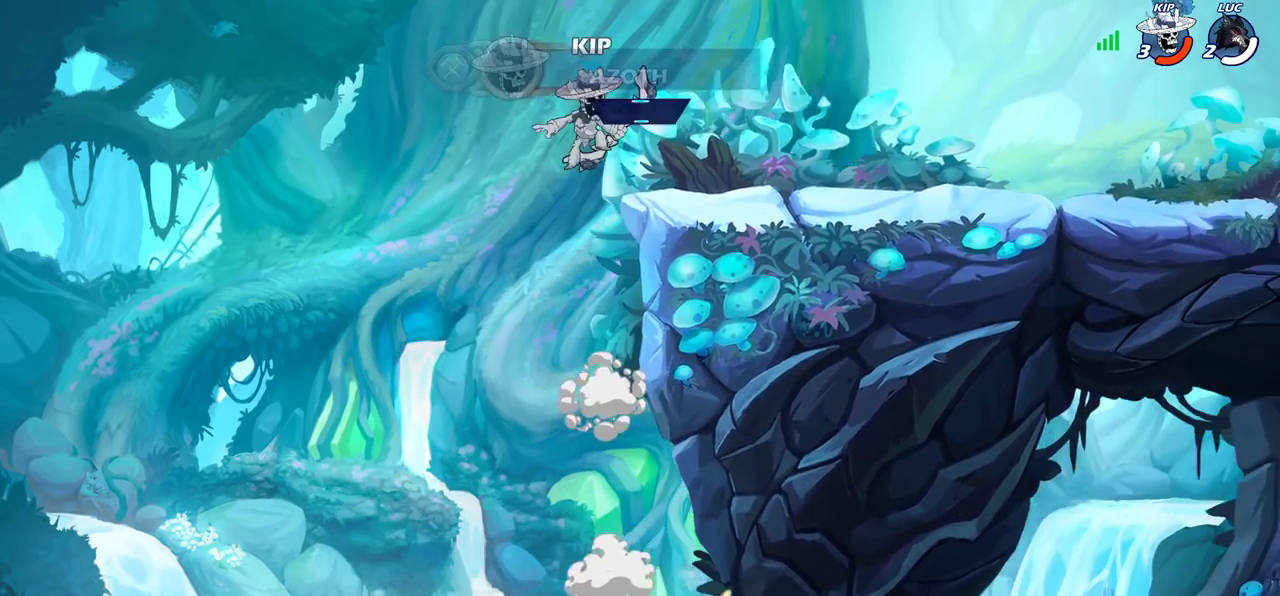
{"dt_ms": 400, "buttons": [], "left_stick": "center", "right_stick": "center", "events": [[200, "left_stick", "center"]]}
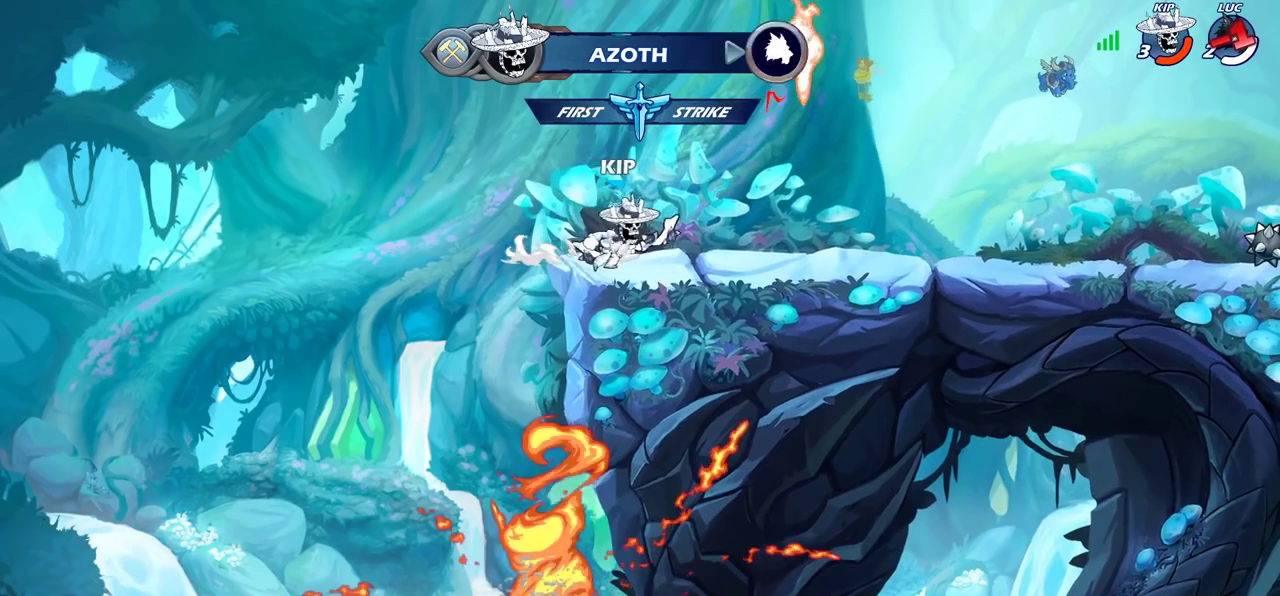
{"dt_ms": 700, "buttons": [], "left_stick": "center", "right_stick": "center", "events": []}
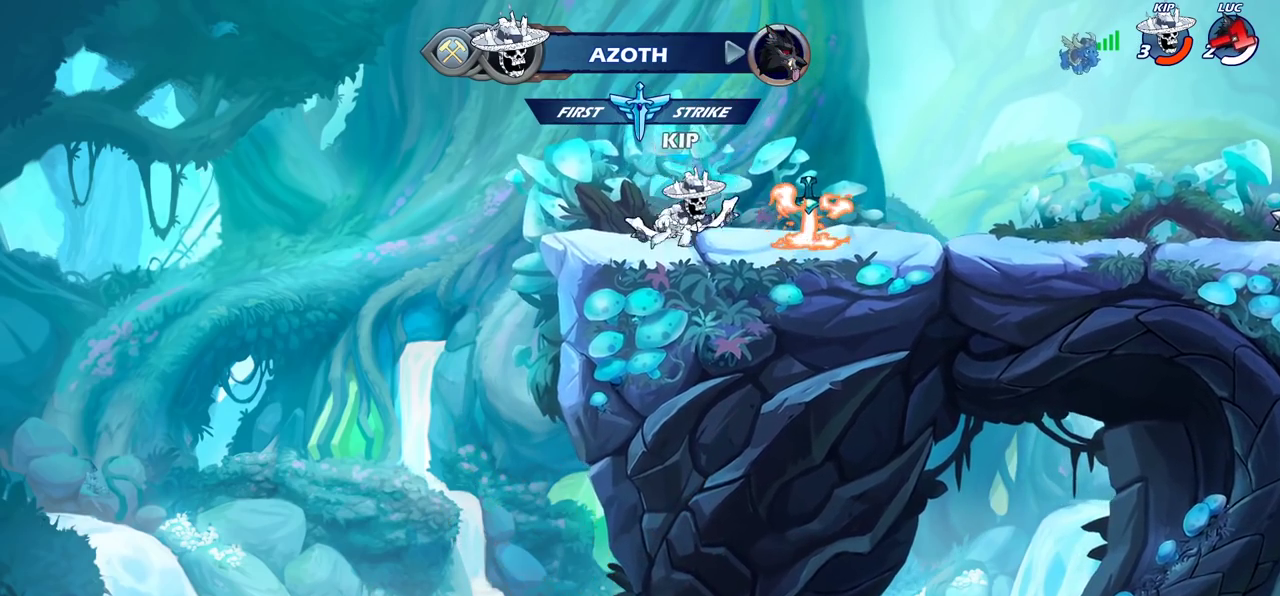
{"dt_ms": 400, "buttons": [], "left_stick": "center", "right_stick": "center", "events": []}
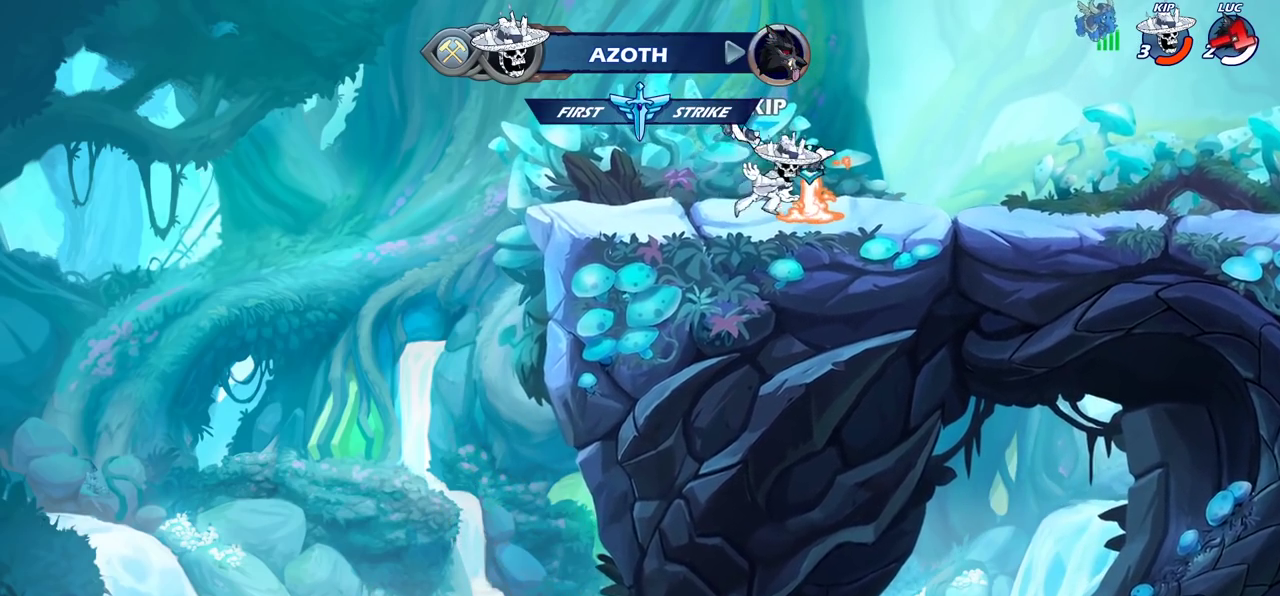
{"dt_ms": 300, "buttons": [], "left_stick": "center", "right_stick": "center", "events": []}
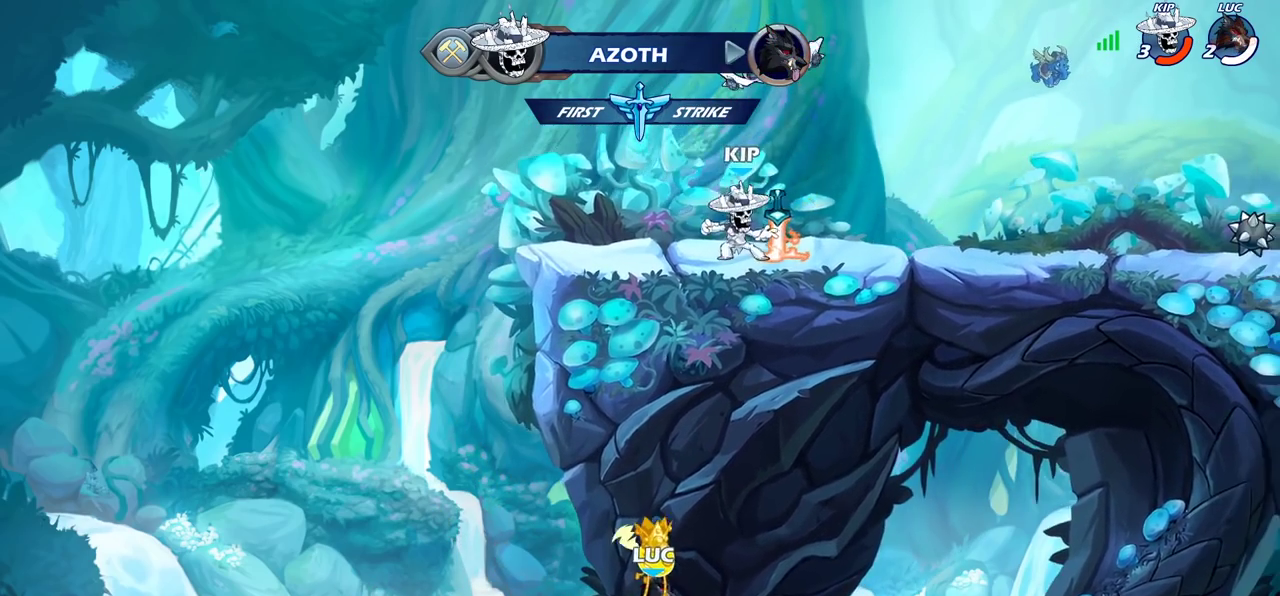
{"dt_ms": 700, "buttons": [], "left_stick": "center", "right_stick": "center", "events": []}
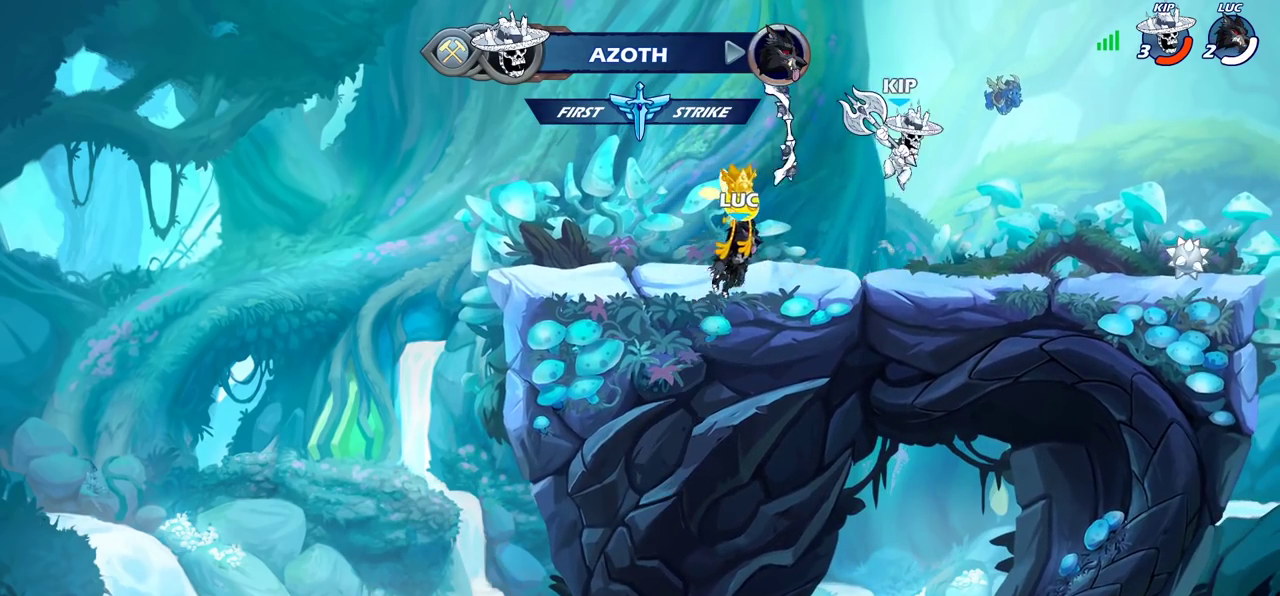
{"dt_ms": 500, "buttons": ["SELECT"], "left_stick": "center", "right_stick": "center", "events": [[483, "SELECT", "down"]]}
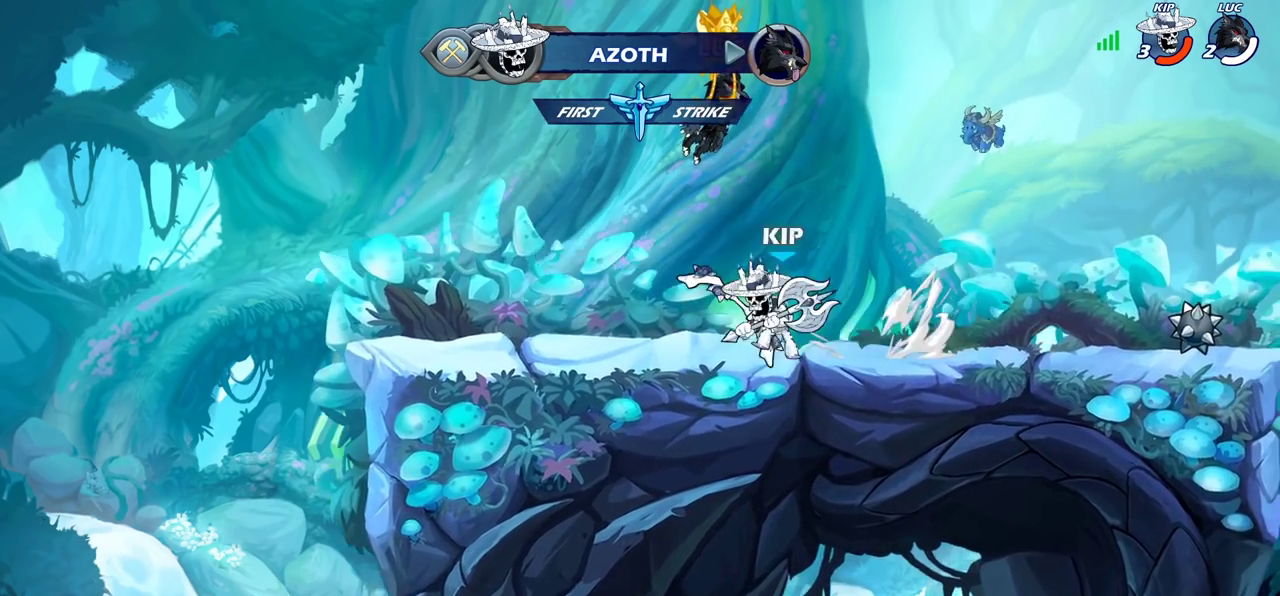
{"dt_ms": 700, "buttons": [], "left_stick": "center", "right_stick": "center", "events": [[483, "SELECT", "up"]]}
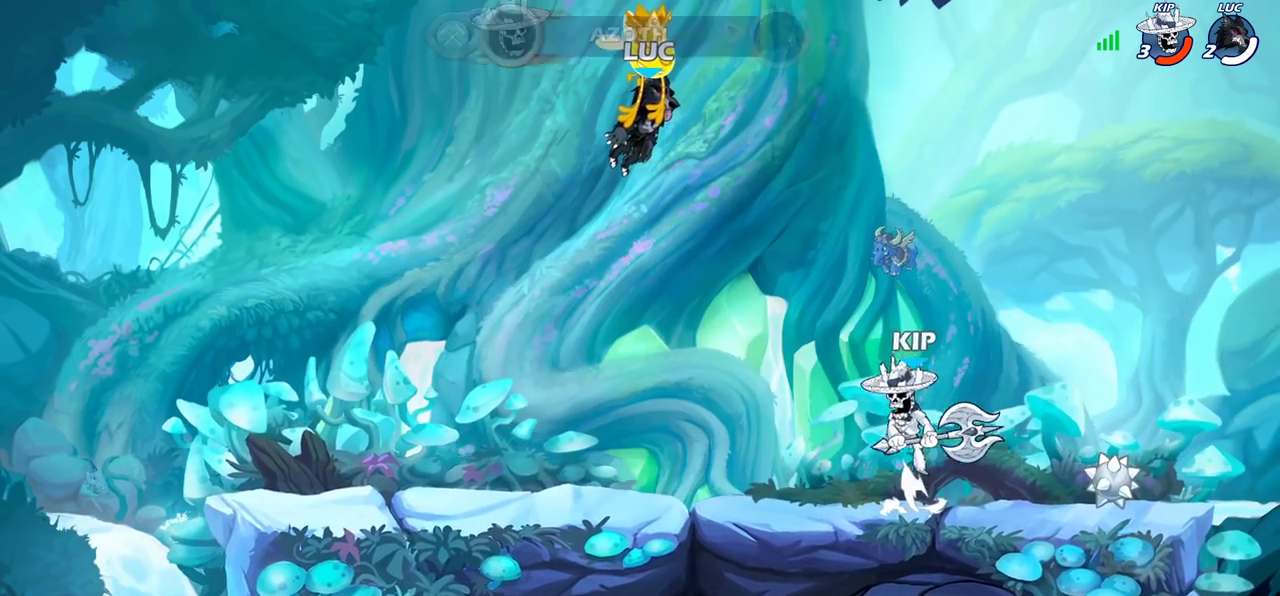
{"dt_ms": 300, "buttons": [], "left_stick": "center", "right_stick": "center", "events": []}
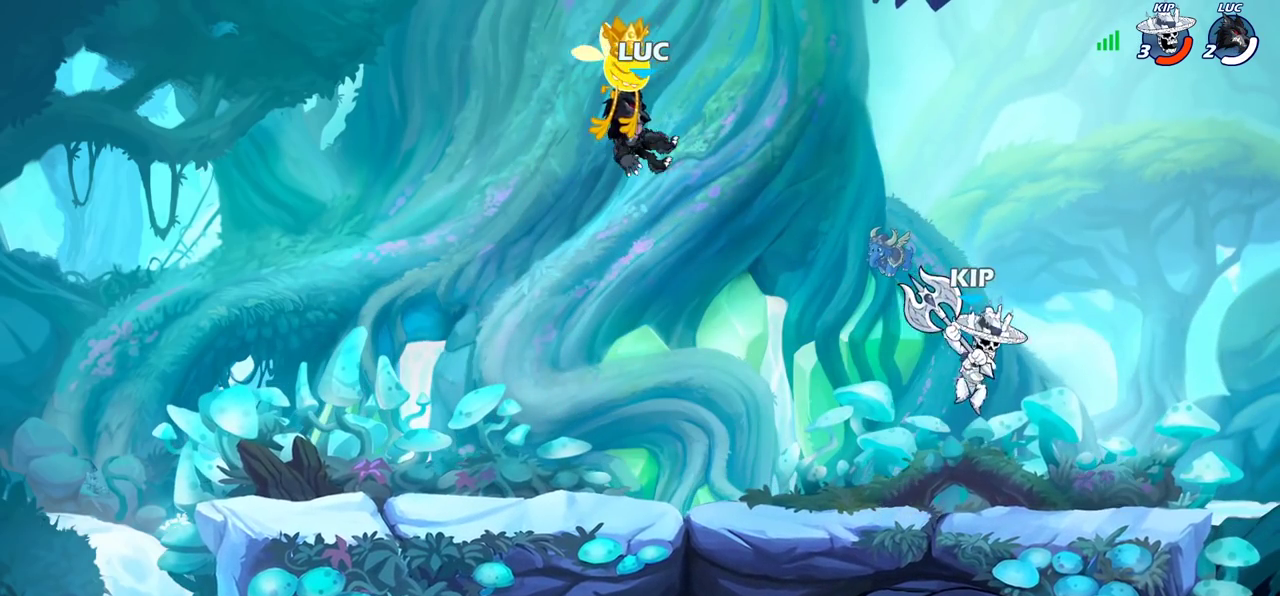
{"dt_ms": 500, "buttons": [], "left_stick": "center", "right_stick": "center", "events": []}
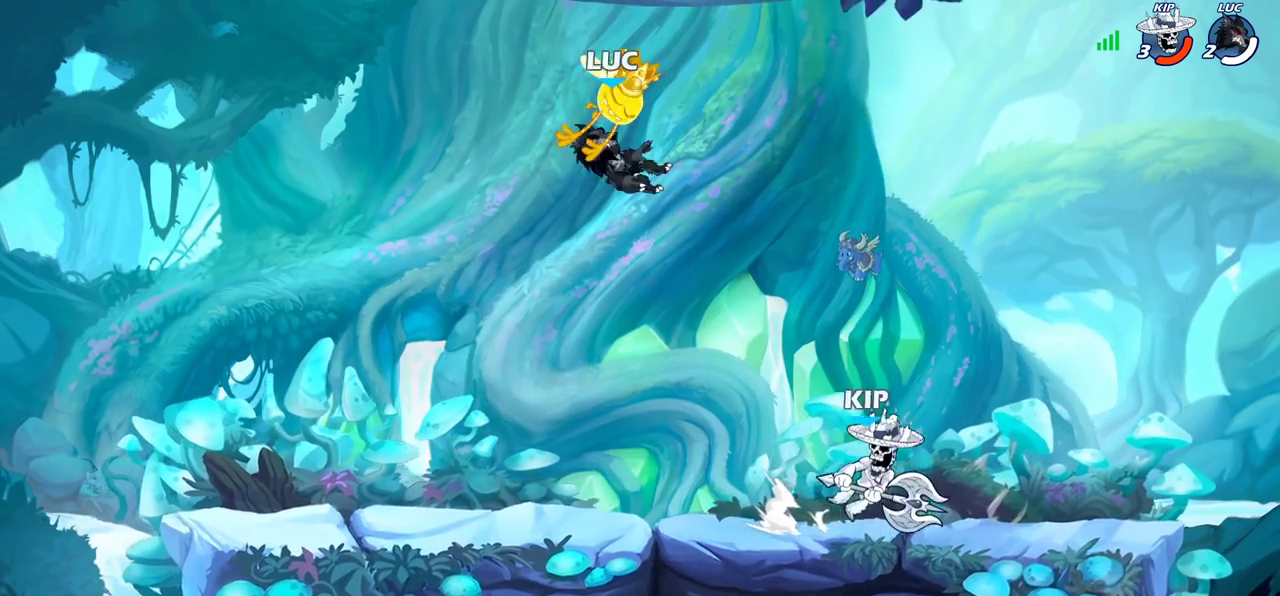
{"dt_ms": 300, "buttons": [], "left_stick": "center", "right_stick": "center", "events": []}
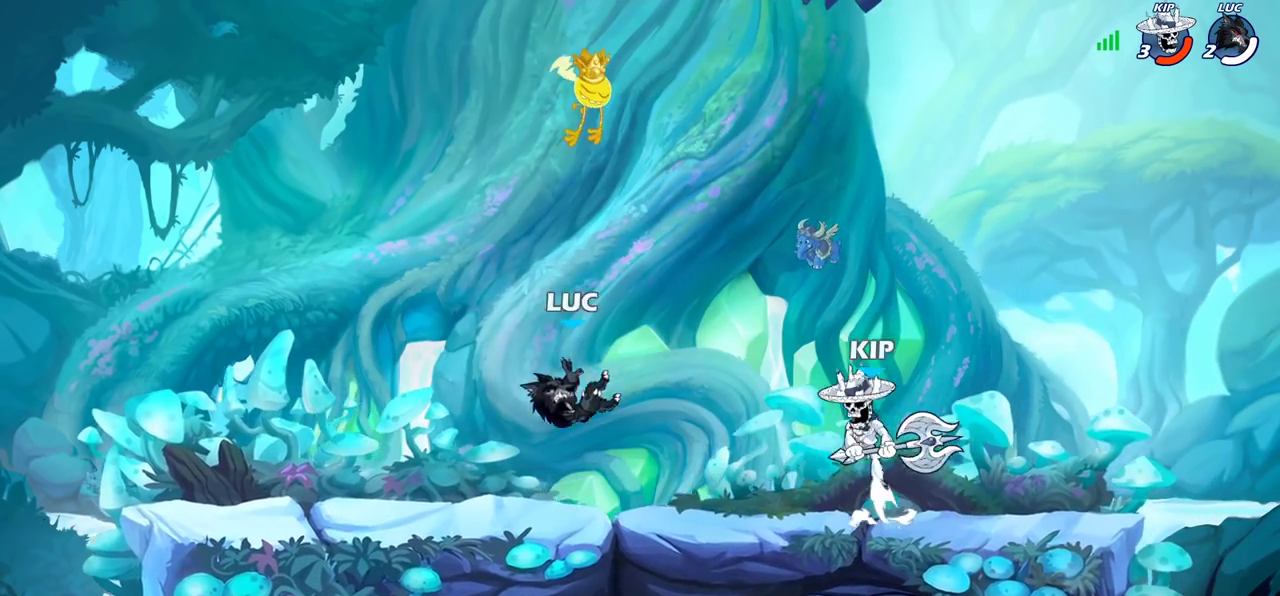
{"dt_ms": 800, "buttons": [], "left_stick": "center", "right_stick": "center", "events": [[67, "left_stick", "right"], [150, "R2", "down"], [167, "CROSS", "down"], [283, "CROSS", "up"], [283, "R2", "up"], [350, "left_stick", "center"], [433, "R2", "down"], [450, "left_stick", "down"], [467, "CIRCLE", "down"], [517, "R2", "up"], [533, "CIRCLE", "up"], [567, "left_stick", "center"]]}
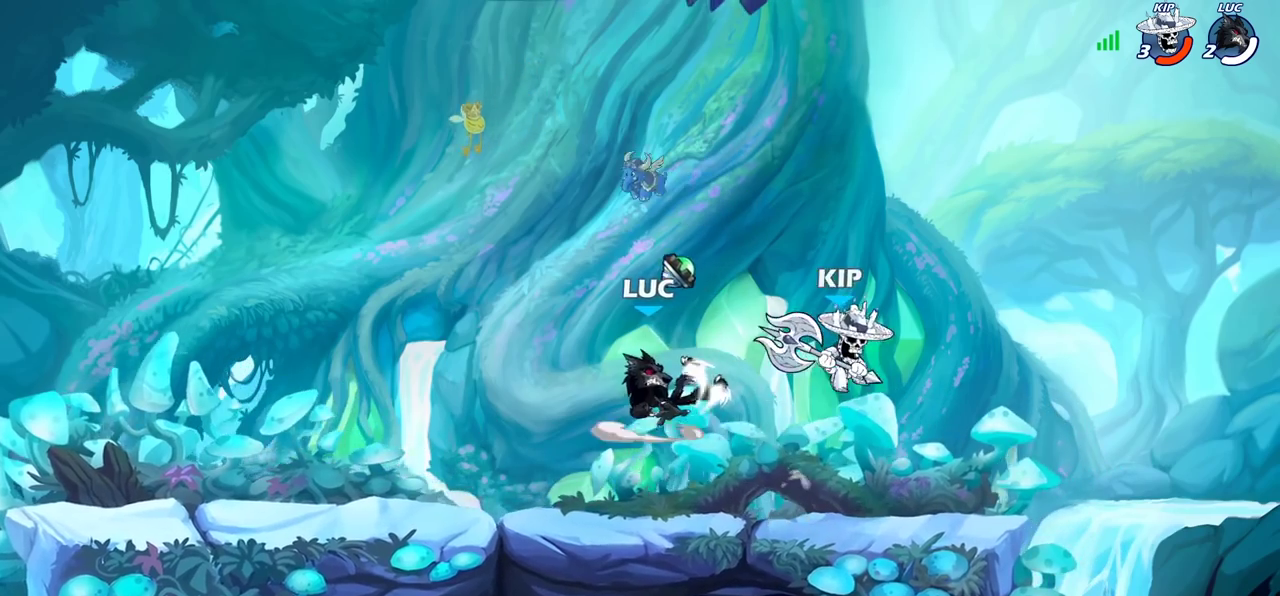
{"dt_ms": 400, "buttons": ["CROSS"], "left_stick": "left", "right_stick": "center", "events": [[283, "left_stick", "left"], [383, "CROSS", "down"]]}
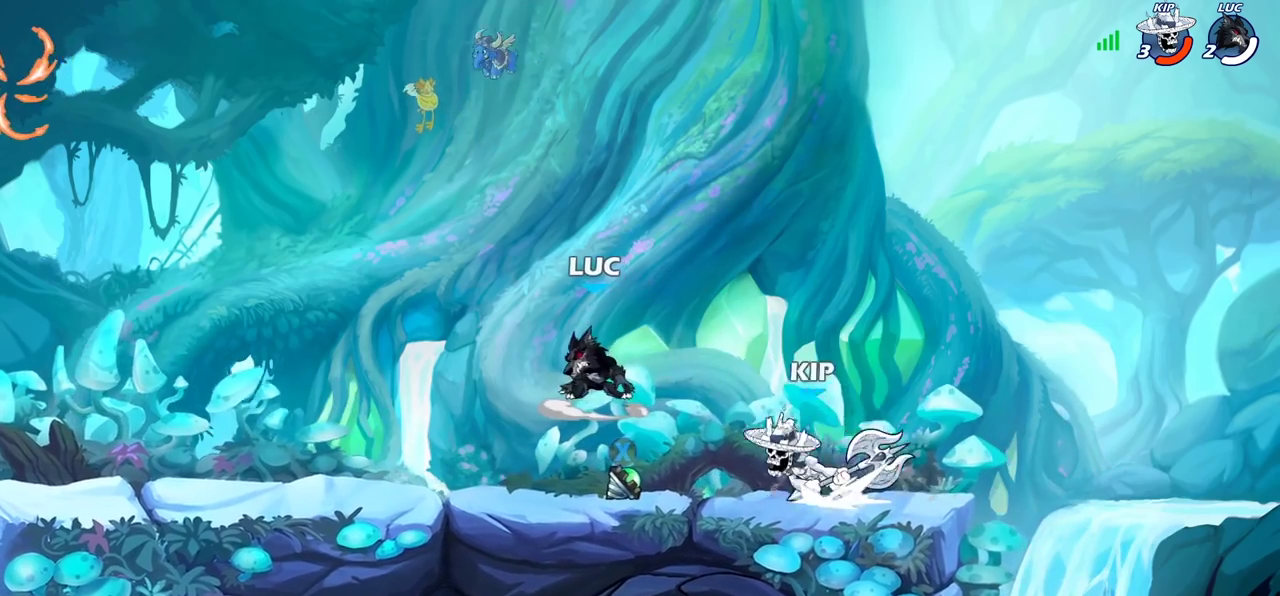
{"dt_ms": 300, "buttons": [], "left_stick": "down", "right_stick": "center", "events": [[133, "CROSS", "up"], [183, "left_stick", "down-left"], [300, "left_stick", "down"]]}
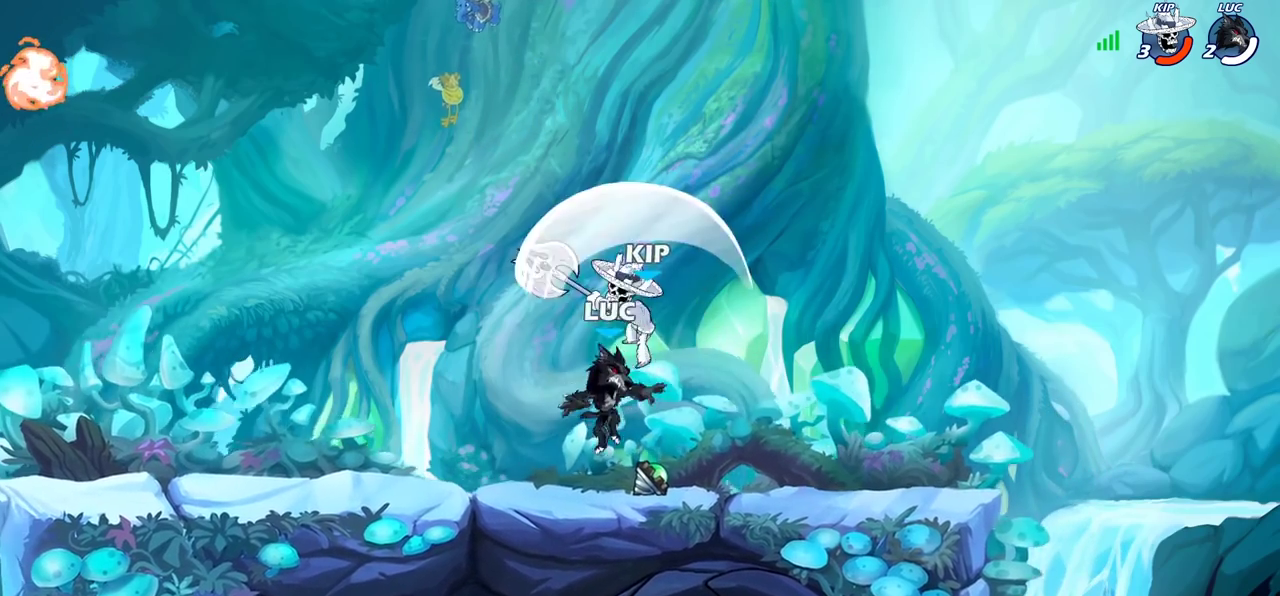
{"dt_ms": 700, "buttons": [], "left_stick": "center", "right_stick": "center", "events": [[117, "left_stick", "down-left"], [200, "left_stick", "left"], [283, "SQUARE", "down"], [317, "left_stick", "center"], [333, "SQUARE", "up"]]}
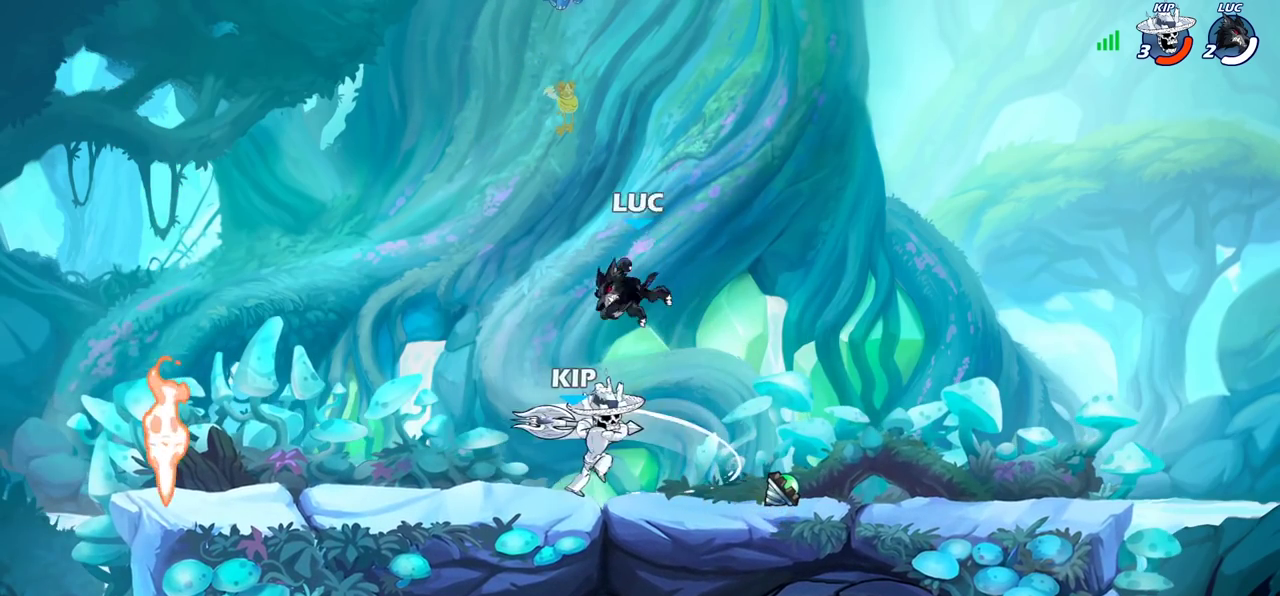
{"dt_ms": 400, "buttons": ["SQUARE"], "left_stick": "center", "right_stick": "center", "events": [[183, "left_stick", "down-left"], [317, "left_stick", "center"], [333, "SQUARE", "down"]]}